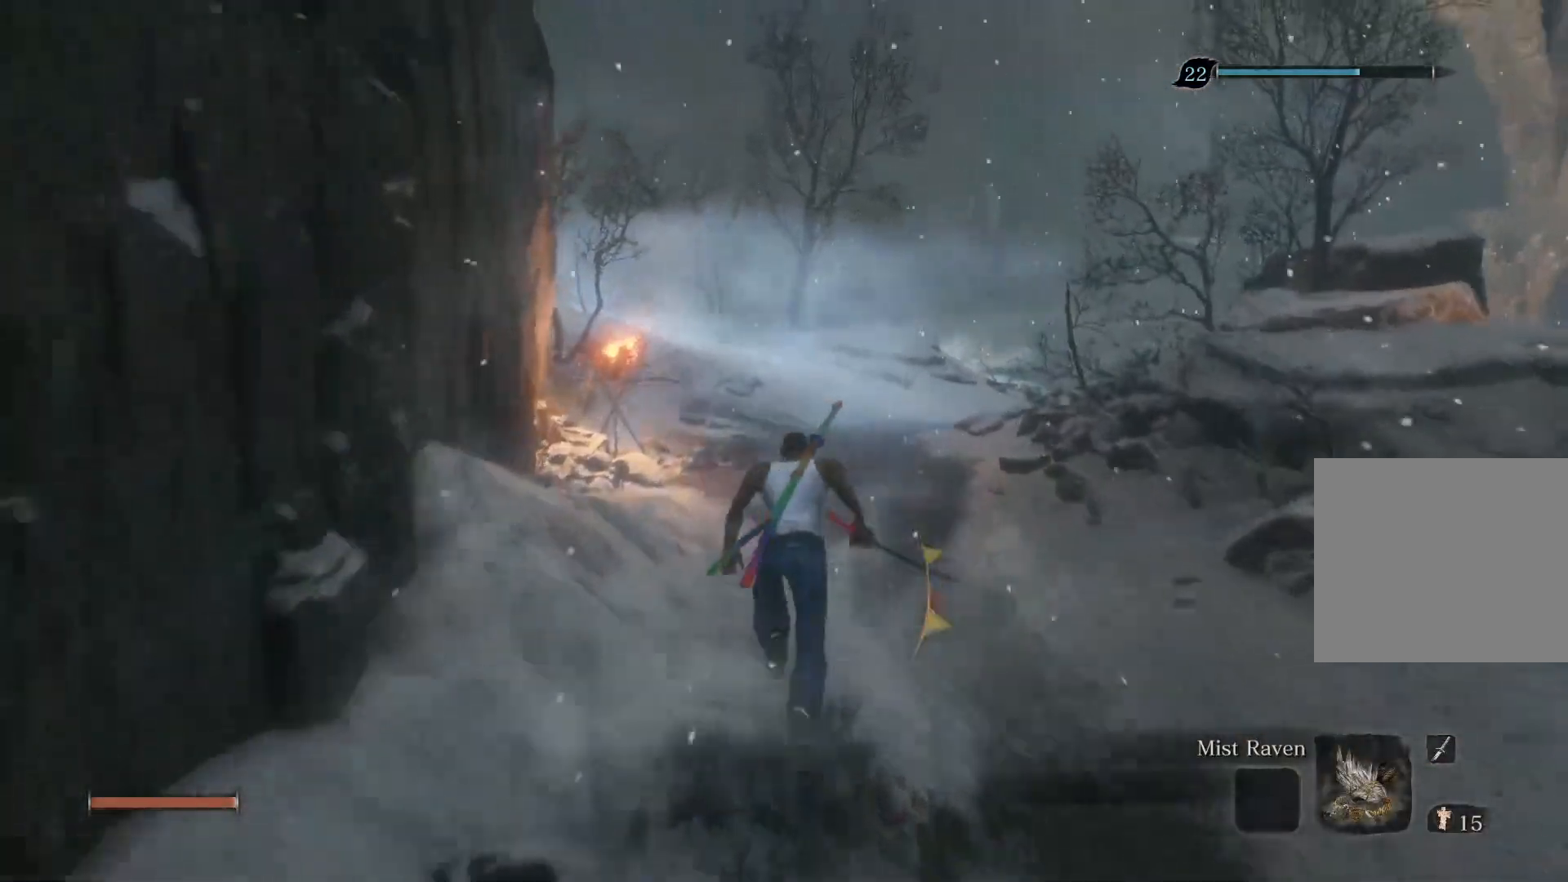
Gameplay with a controller (PlayStation layout); each line is a JSON object with the inputs held at the frame after it. "events" lists button and stick changes between this image and that frame as [ms after this image, input, new state], when the widget could be followed in between.
{"buttons": ["CIRCLE"], "left_stick": "up", "right_stick": "center", "events": []}
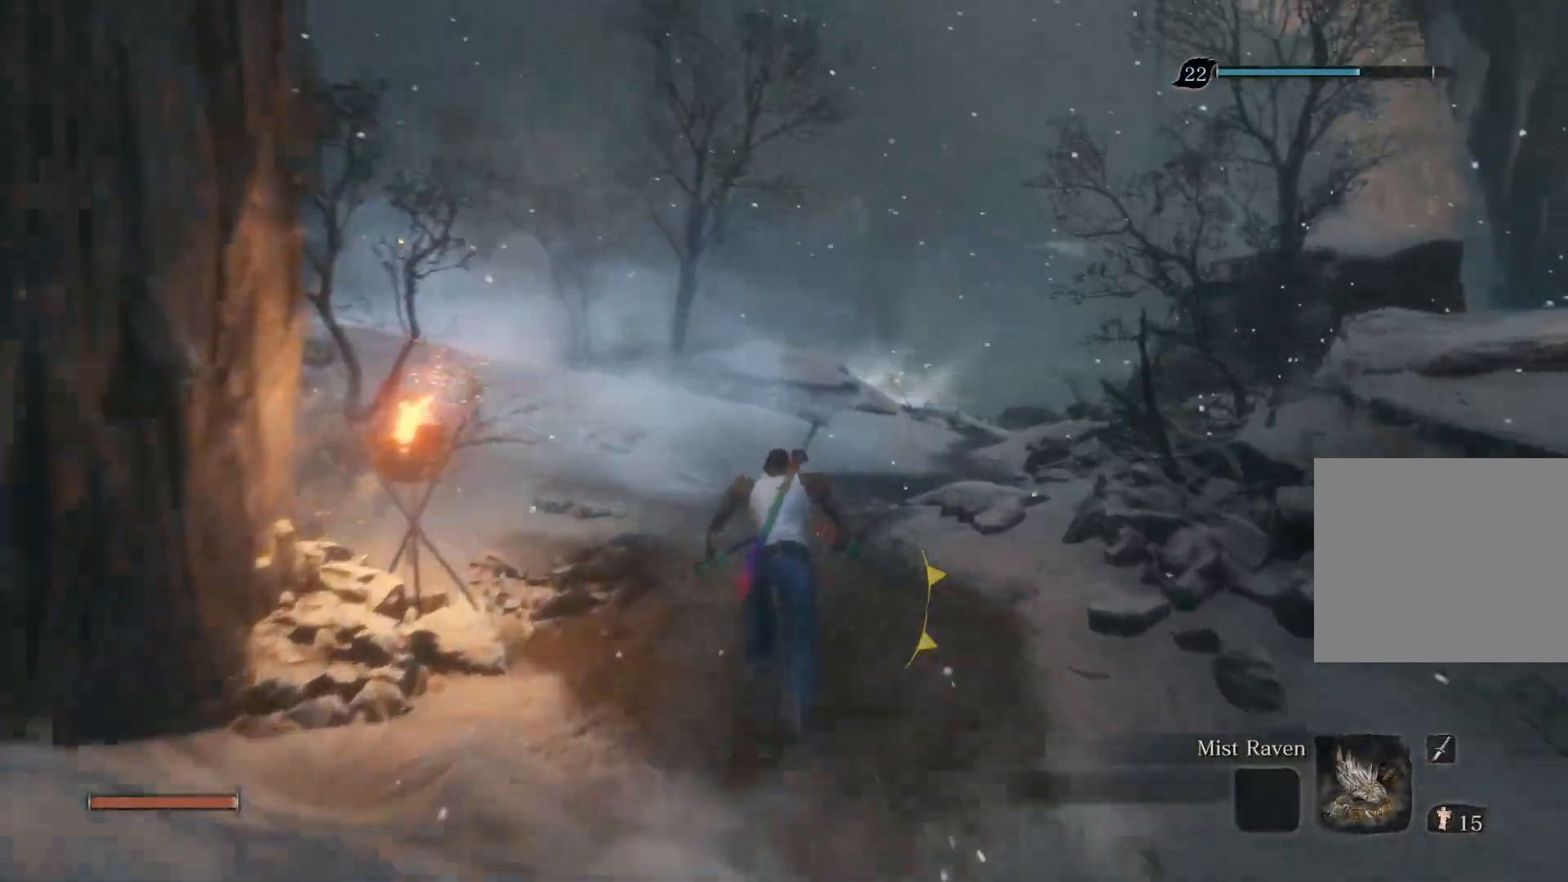
{"buttons": ["CIRCLE"], "left_stick": "up", "right_stick": "center", "events": []}
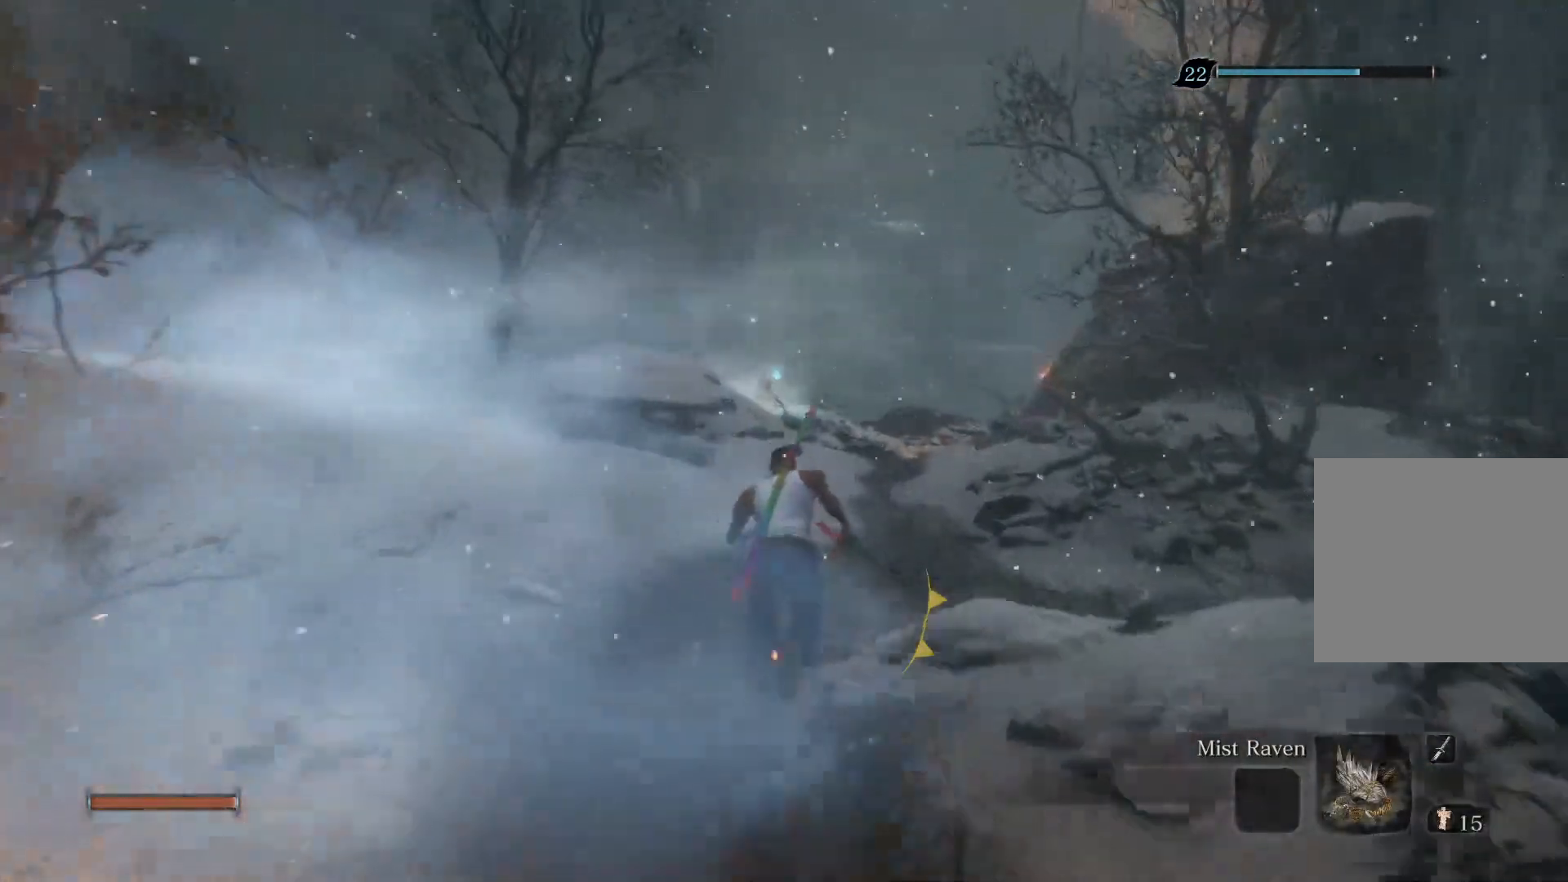
{"buttons": ["CIRCLE"], "left_stick": "up", "right_stick": "up-right", "events": [[500, "right_stick", "up-right"]]}
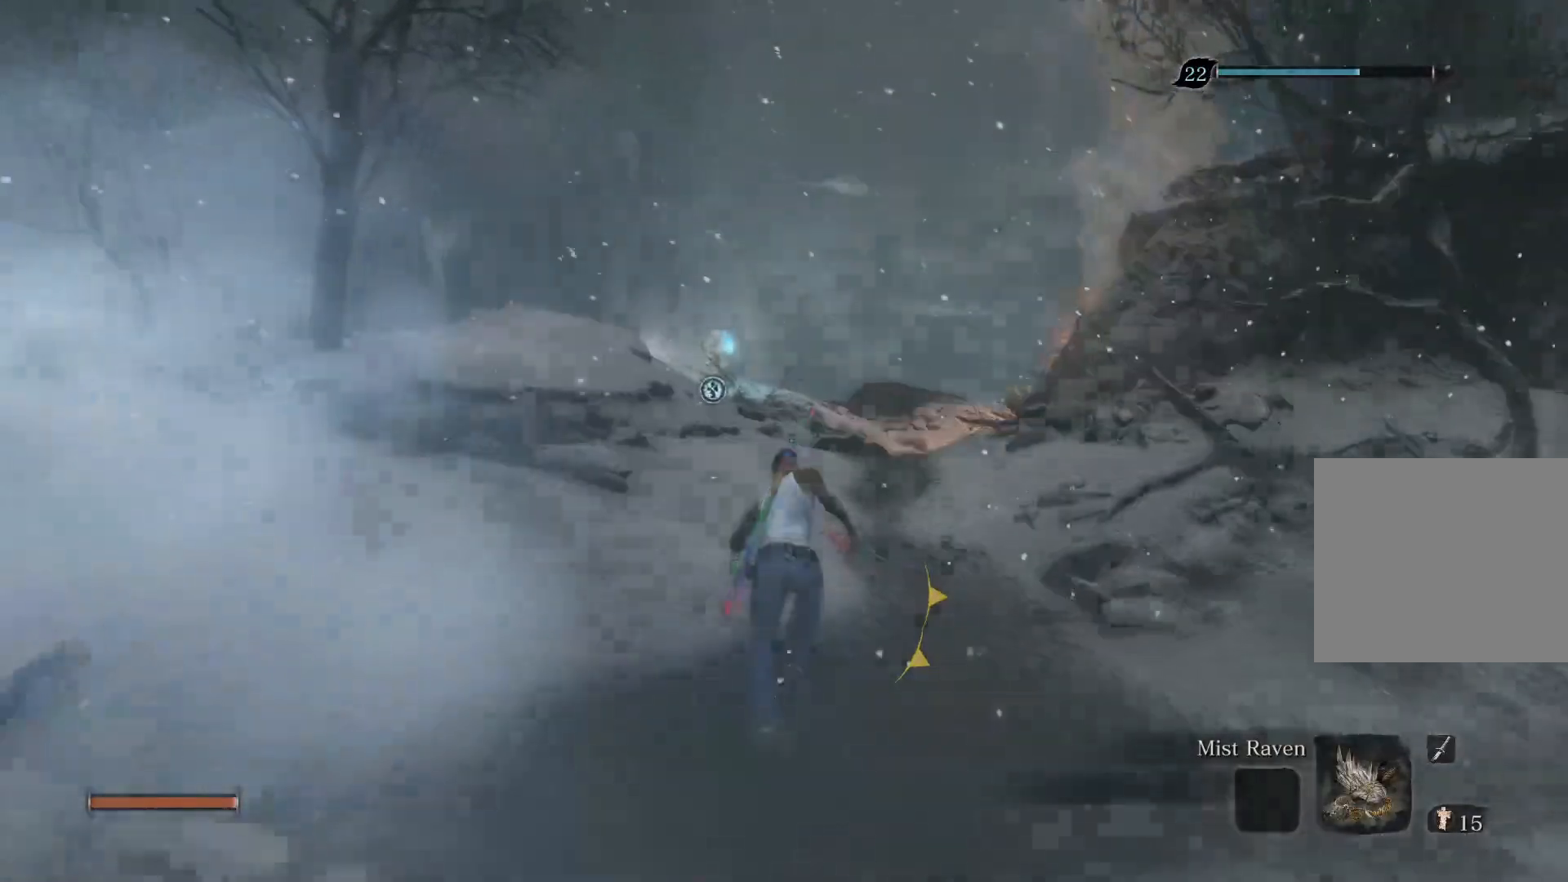
{"buttons": ["CIRCLE"], "left_stick": "up", "right_stick": "center", "events": [[367, "right_stick", "center"]]}
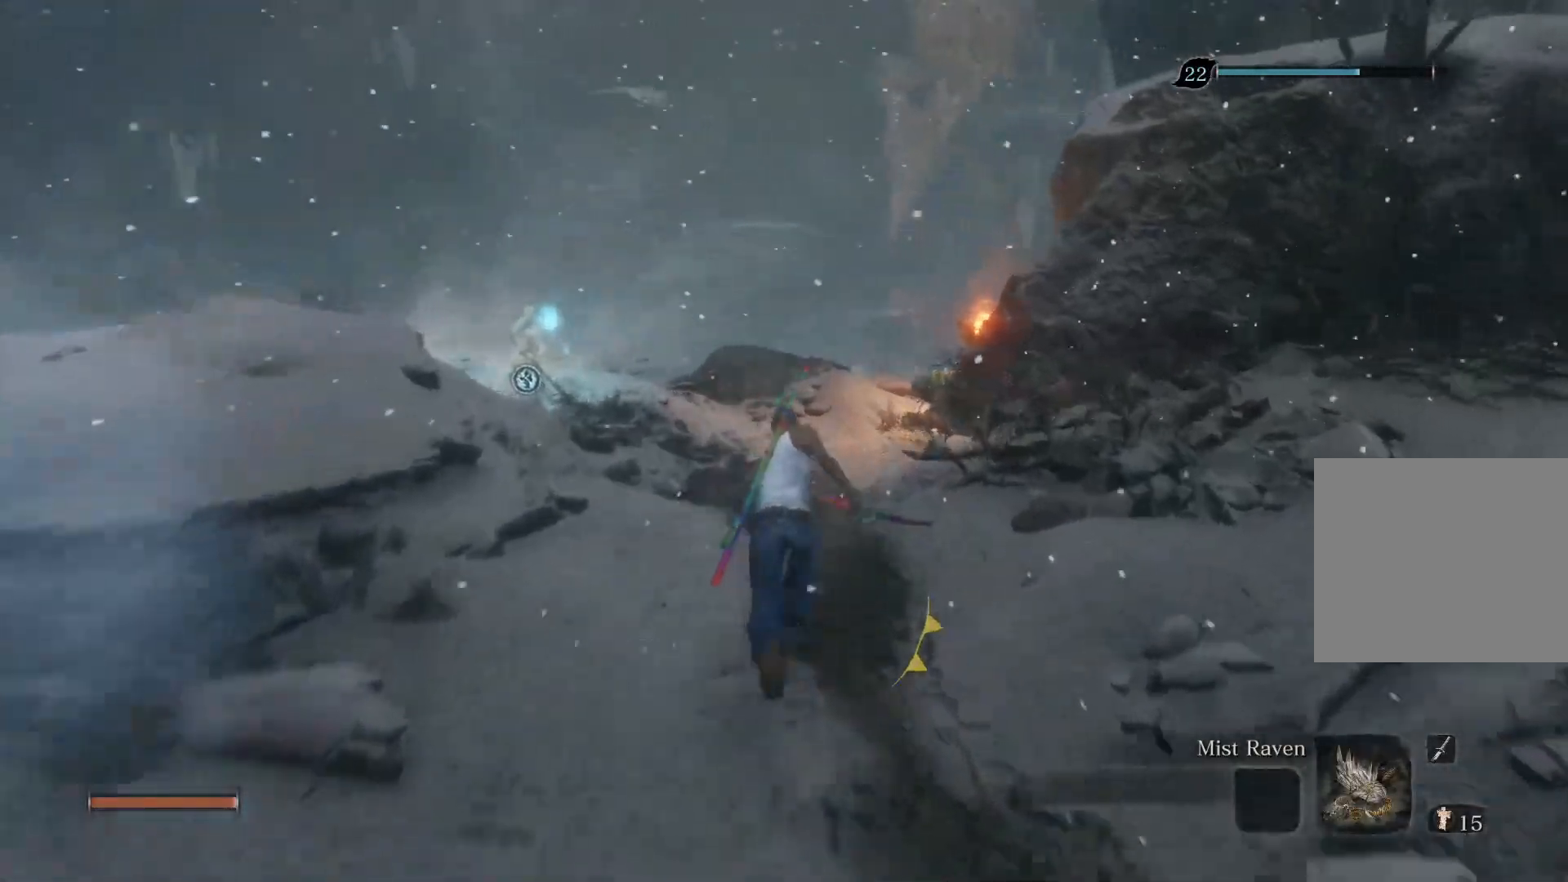
{"buttons": ["CIRCLE"], "left_stick": "up", "right_stick": "center", "events": []}
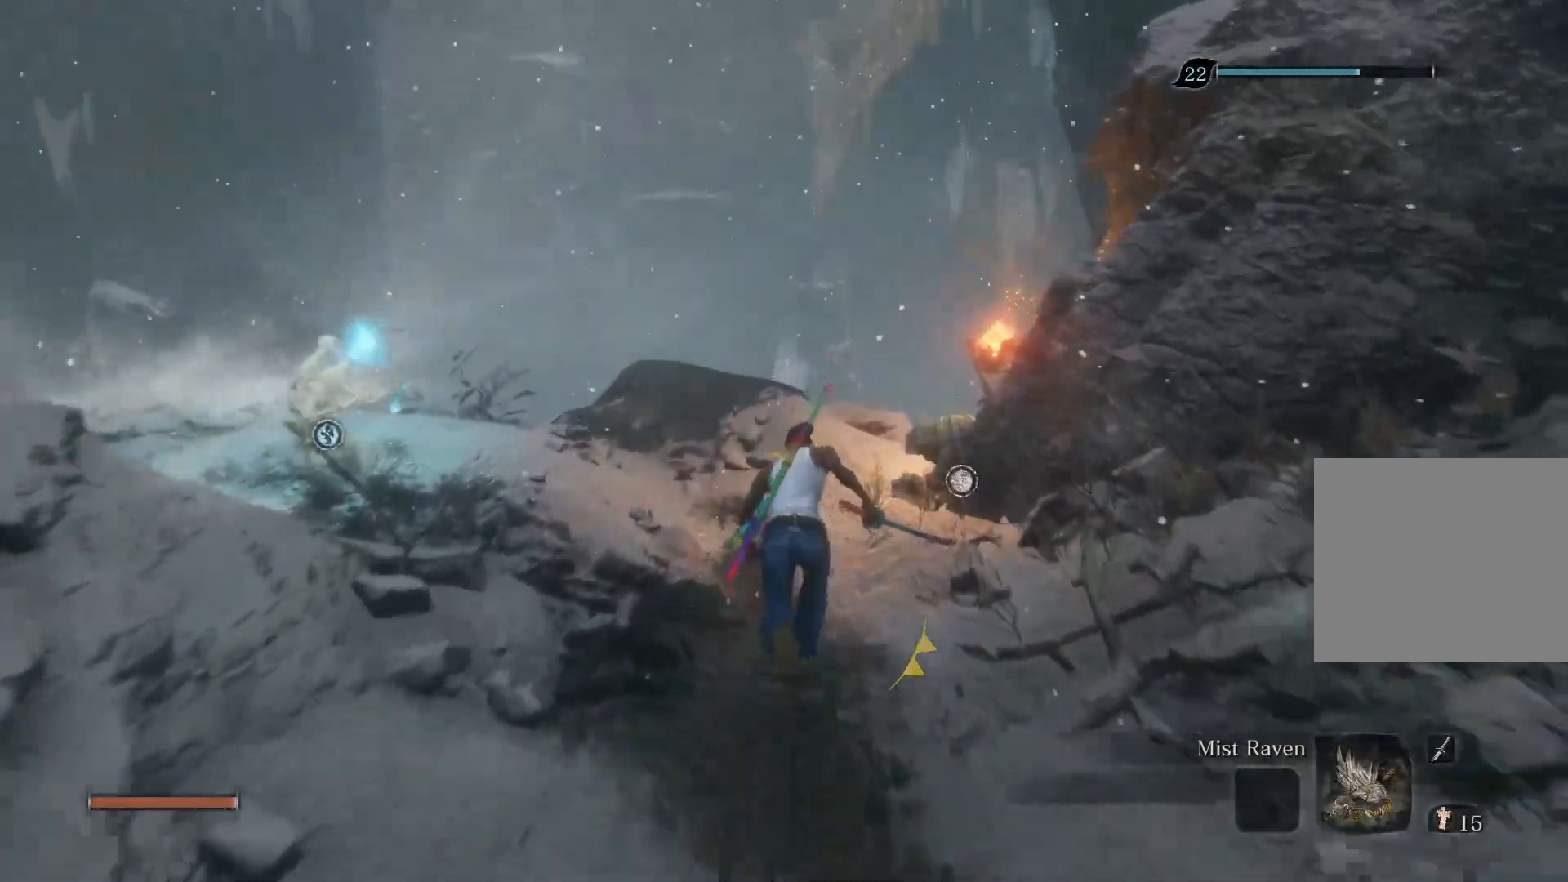
{"buttons": ["CIRCLE"], "left_stick": "up", "right_stick": "center", "events": [[167, "CROSS", "down"], [317, "CROSS", "up"]]}
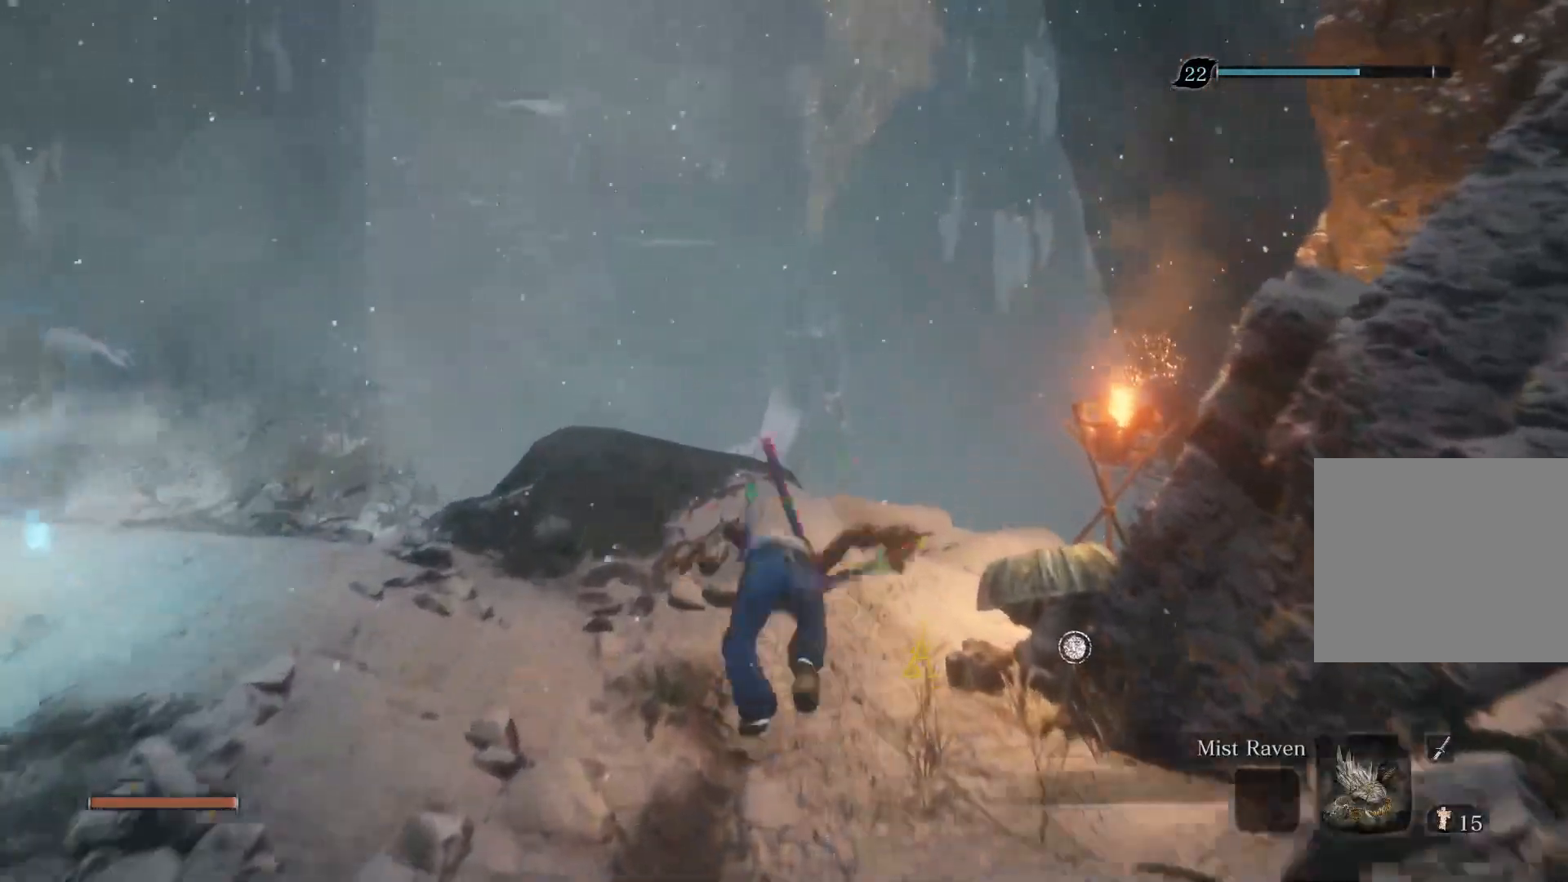
{"buttons": [], "left_stick": "up", "right_stick": "center", "events": [[233, "CIRCLE", "up"]]}
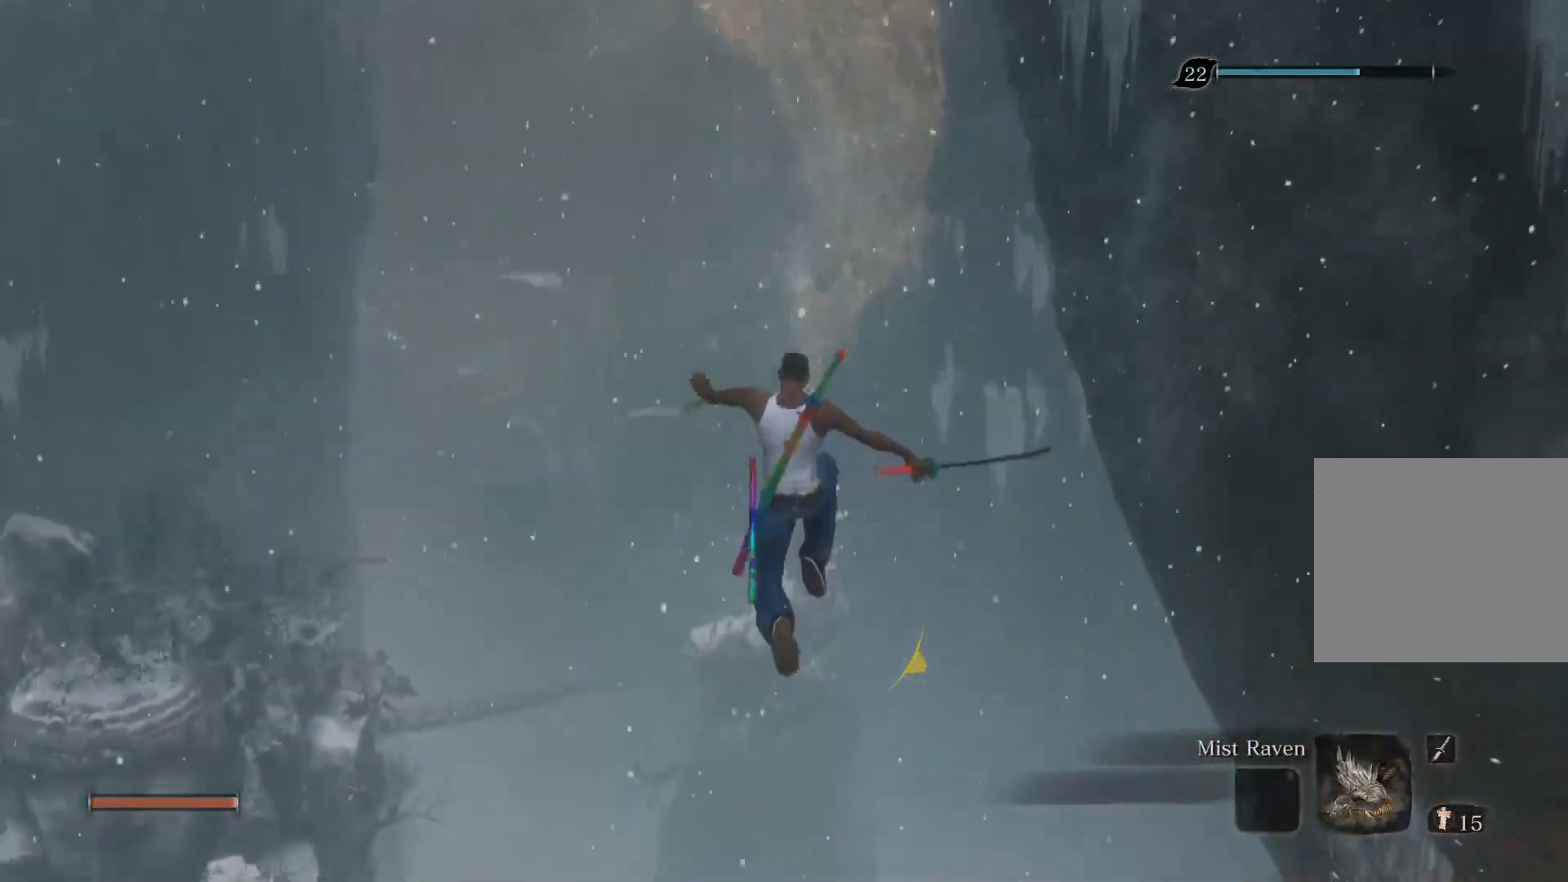
{"buttons": [], "left_stick": "up", "right_stick": "center", "events": []}
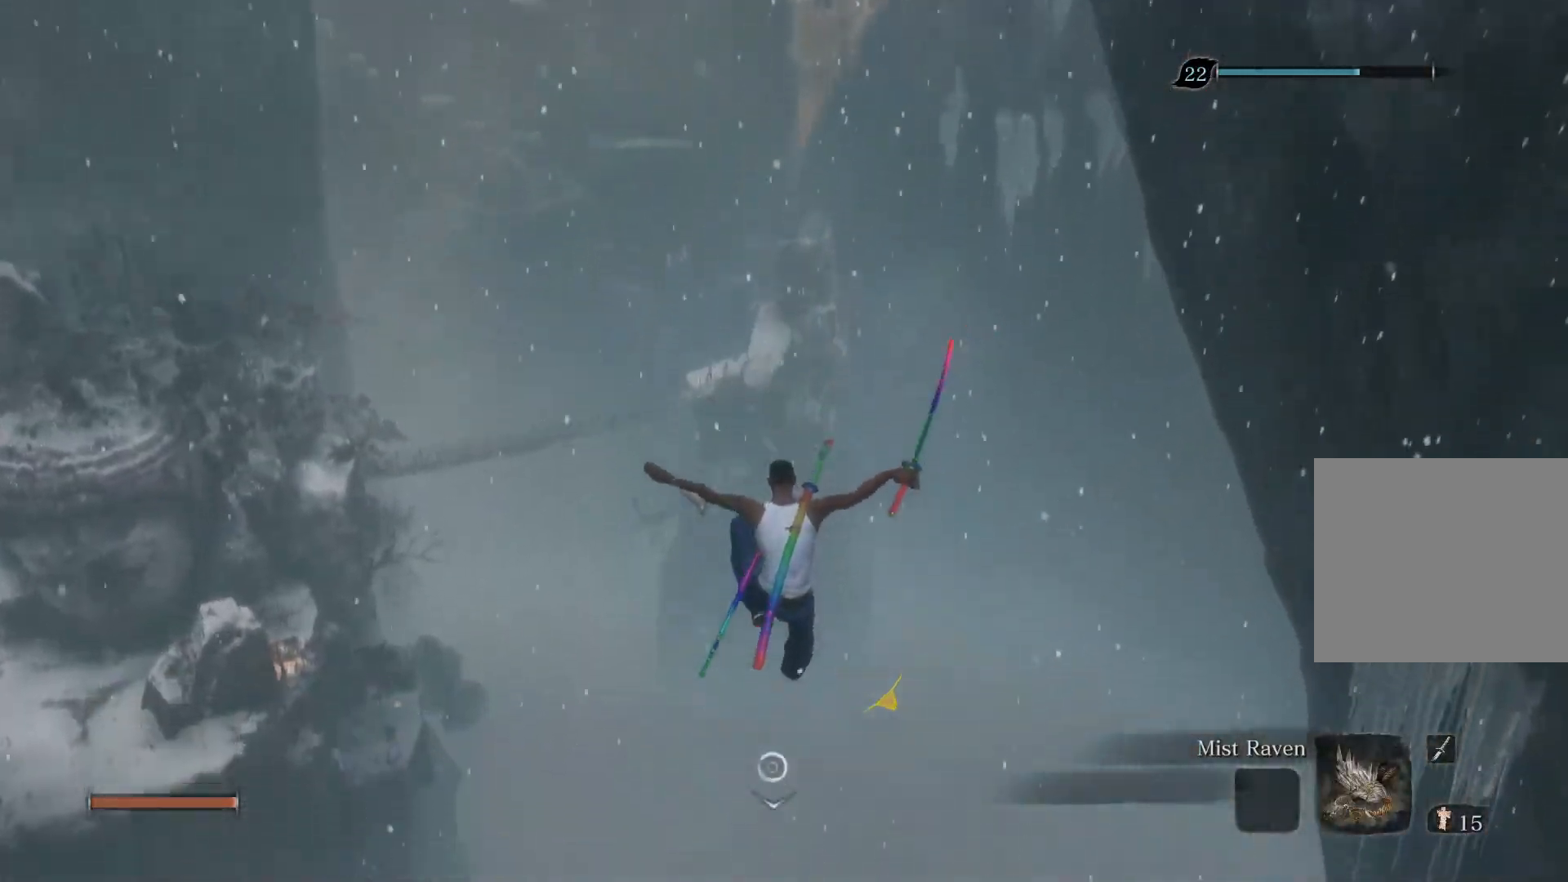
{"buttons": [], "left_stick": "up", "right_stick": "center", "events": []}
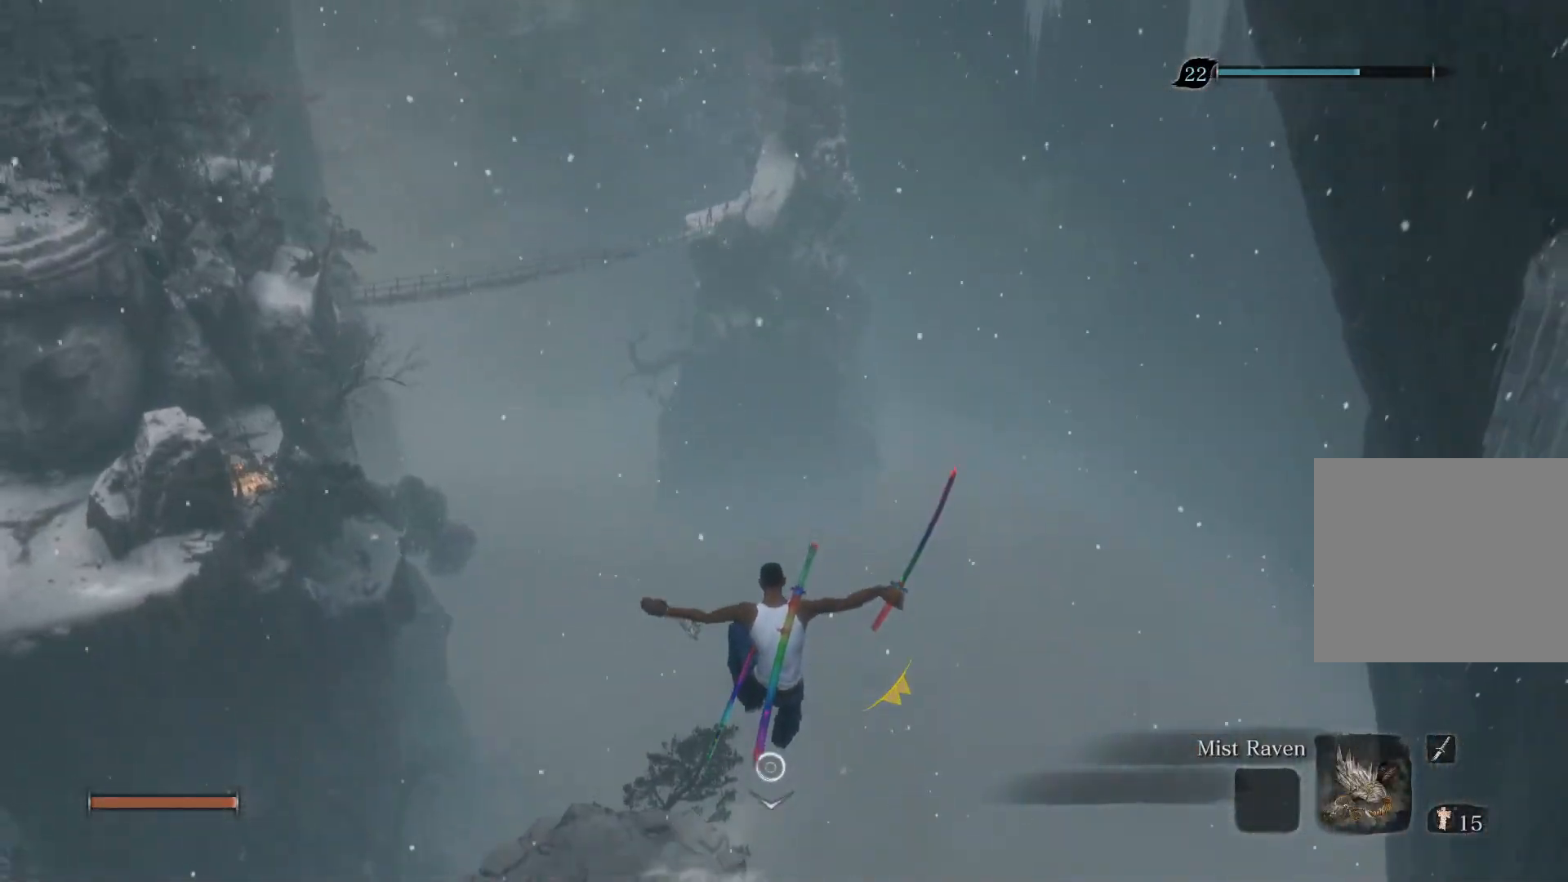
{"buttons": ["L2"], "left_stick": "up", "right_stick": "center", "events": [[417, "L2", "down"]]}
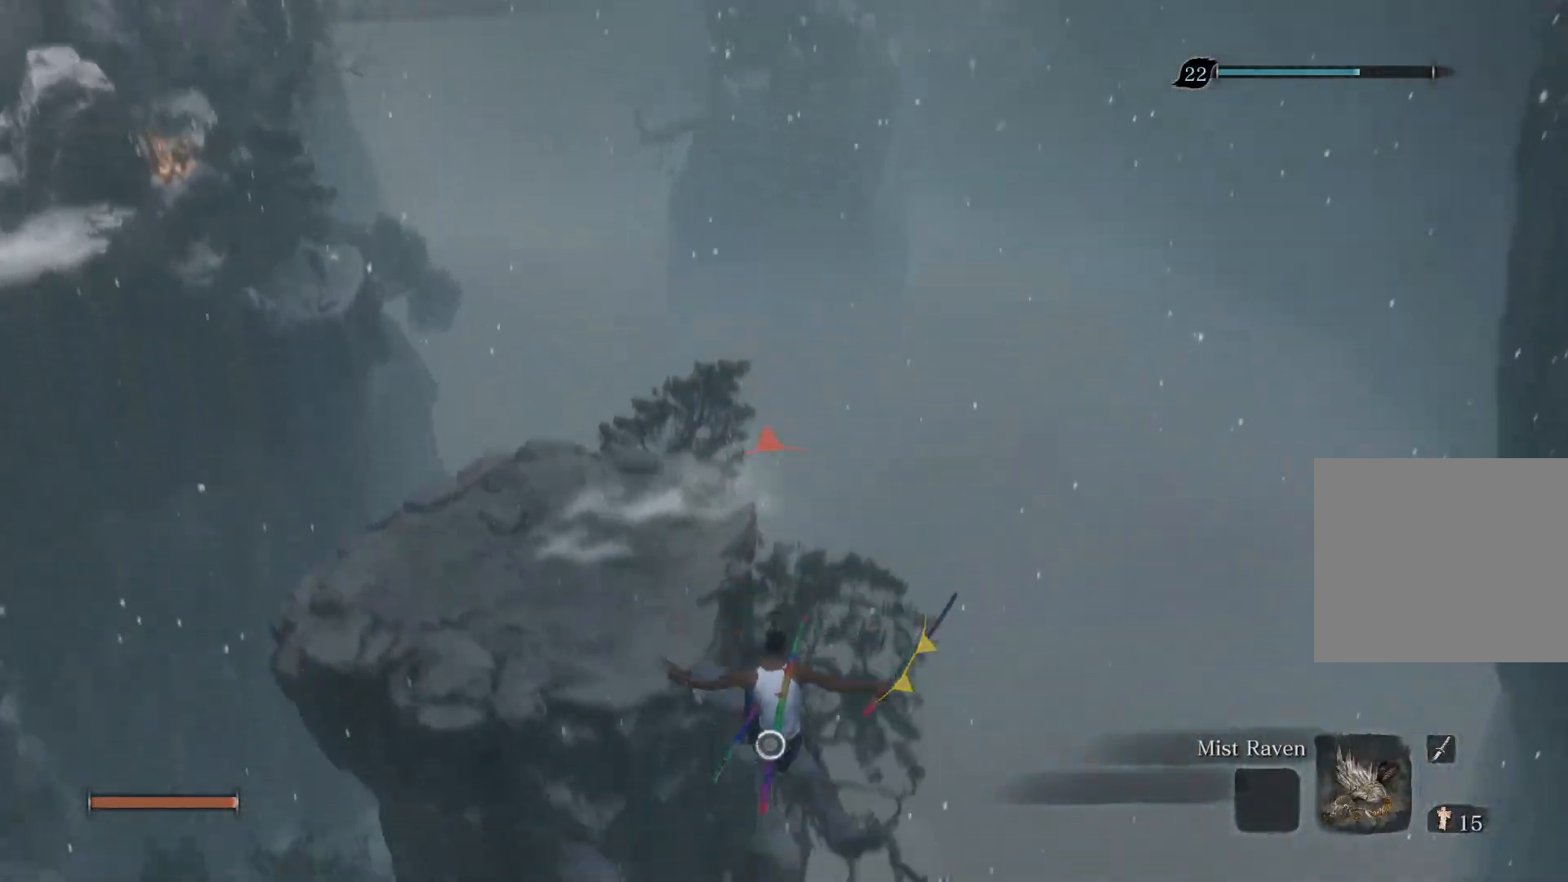
{"buttons": [], "left_stick": "center", "right_stick": "center", "events": [[67, "L2", "up"], [133, "L2", "down"], [267, "L2", "up"], [483, "left_stick", "center"]]}
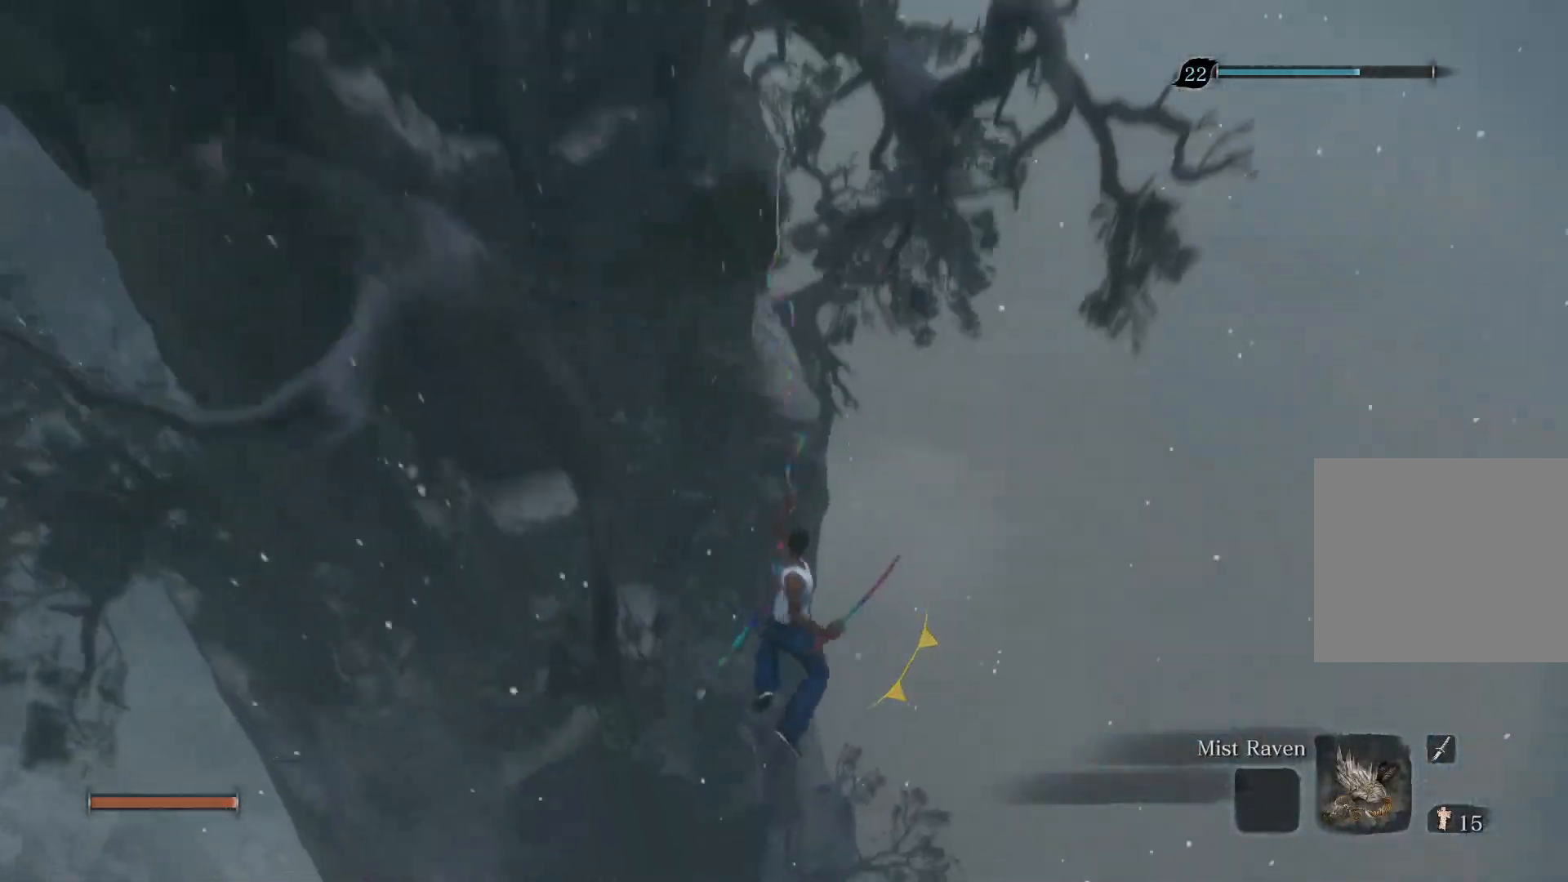
{"buttons": [], "left_stick": "center", "right_stick": "center", "events": []}
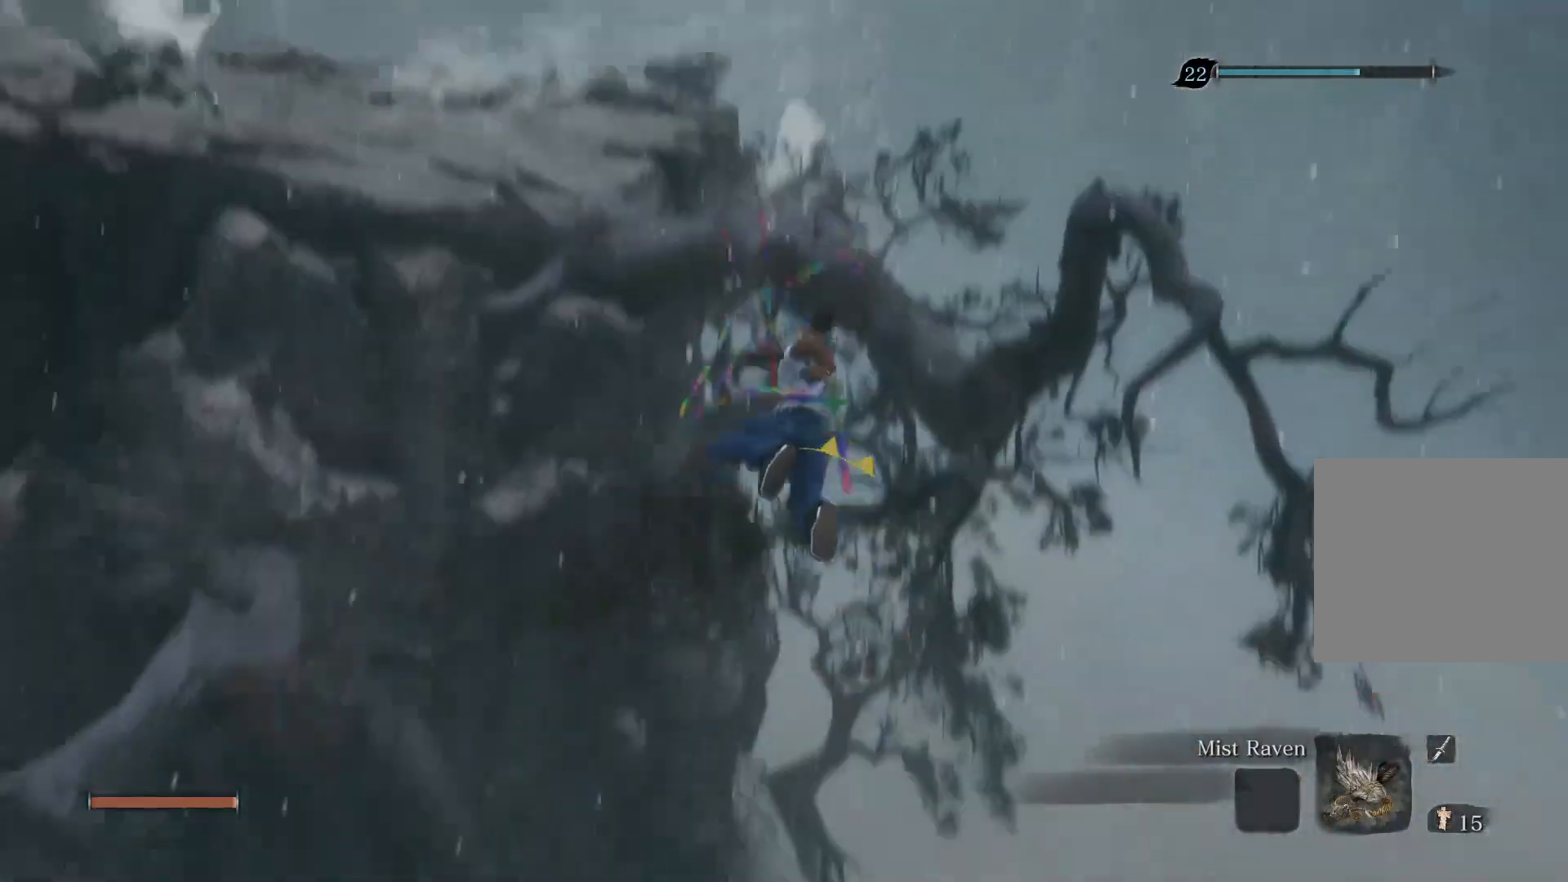
{"buttons": ["CIRCLE"], "left_stick": "up", "right_stick": "center", "events": [[283, "left_stick", "up"], [400, "CIRCLE", "down"]]}
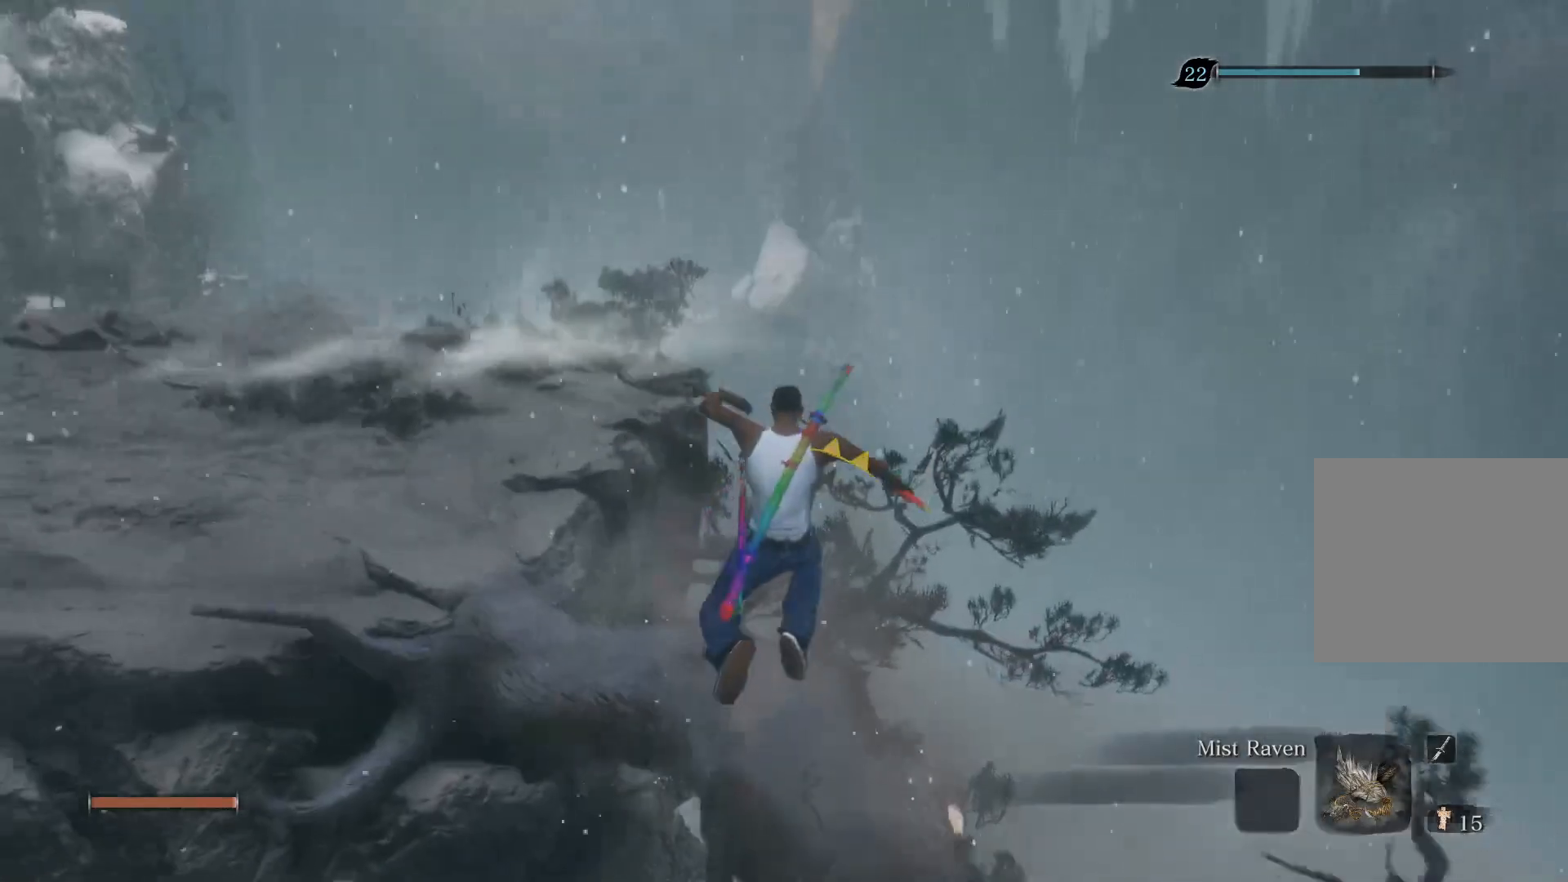
{"buttons": ["CIRCLE"], "left_stick": "up", "right_stick": "center", "events": []}
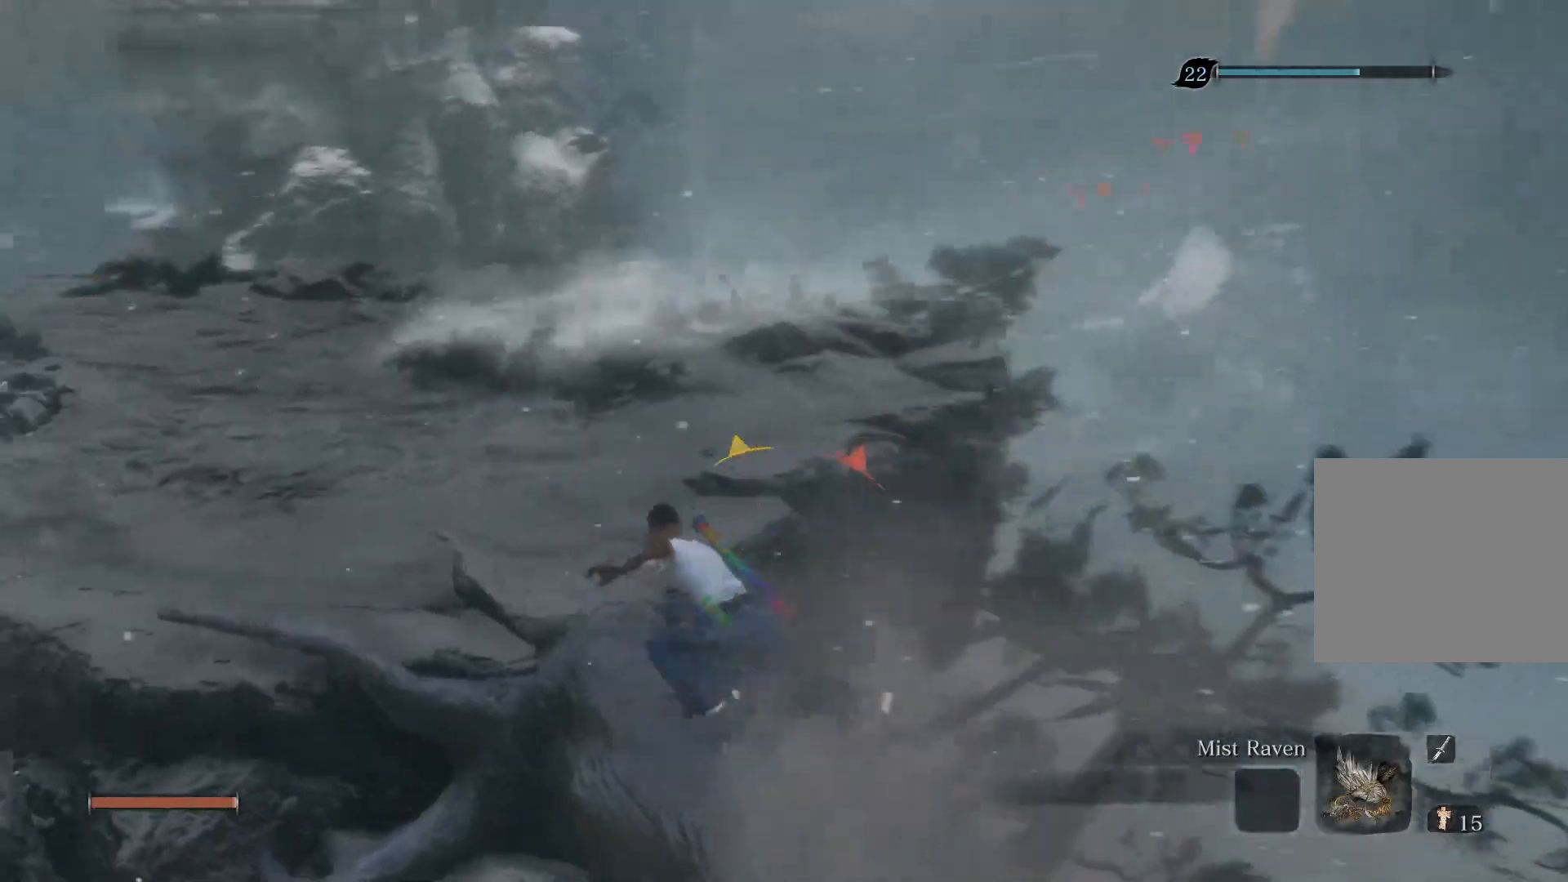
{"buttons": ["CIRCLE"], "left_stick": "up", "right_stick": "up", "events": [[50, "right_stick", "left"], [183, "right_stick", "up-left"], [367, "right_stick", "up"]]}
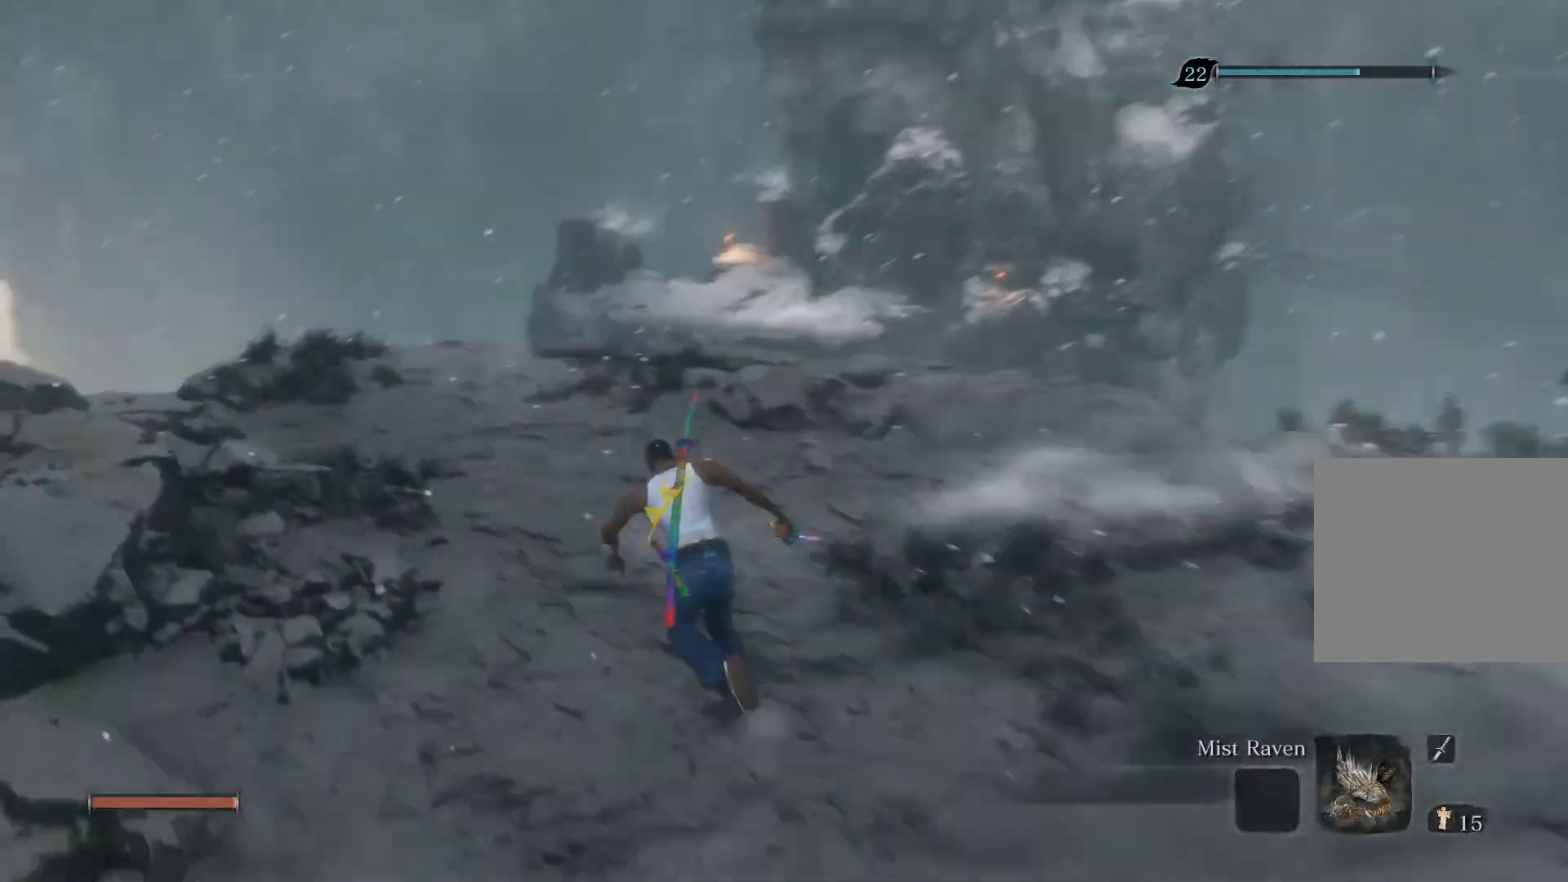
{"buttons": ["CIRCLE"], "left_stick": "up", "right_stick": "center", "events": [[433, "right_stick", "center"]]}
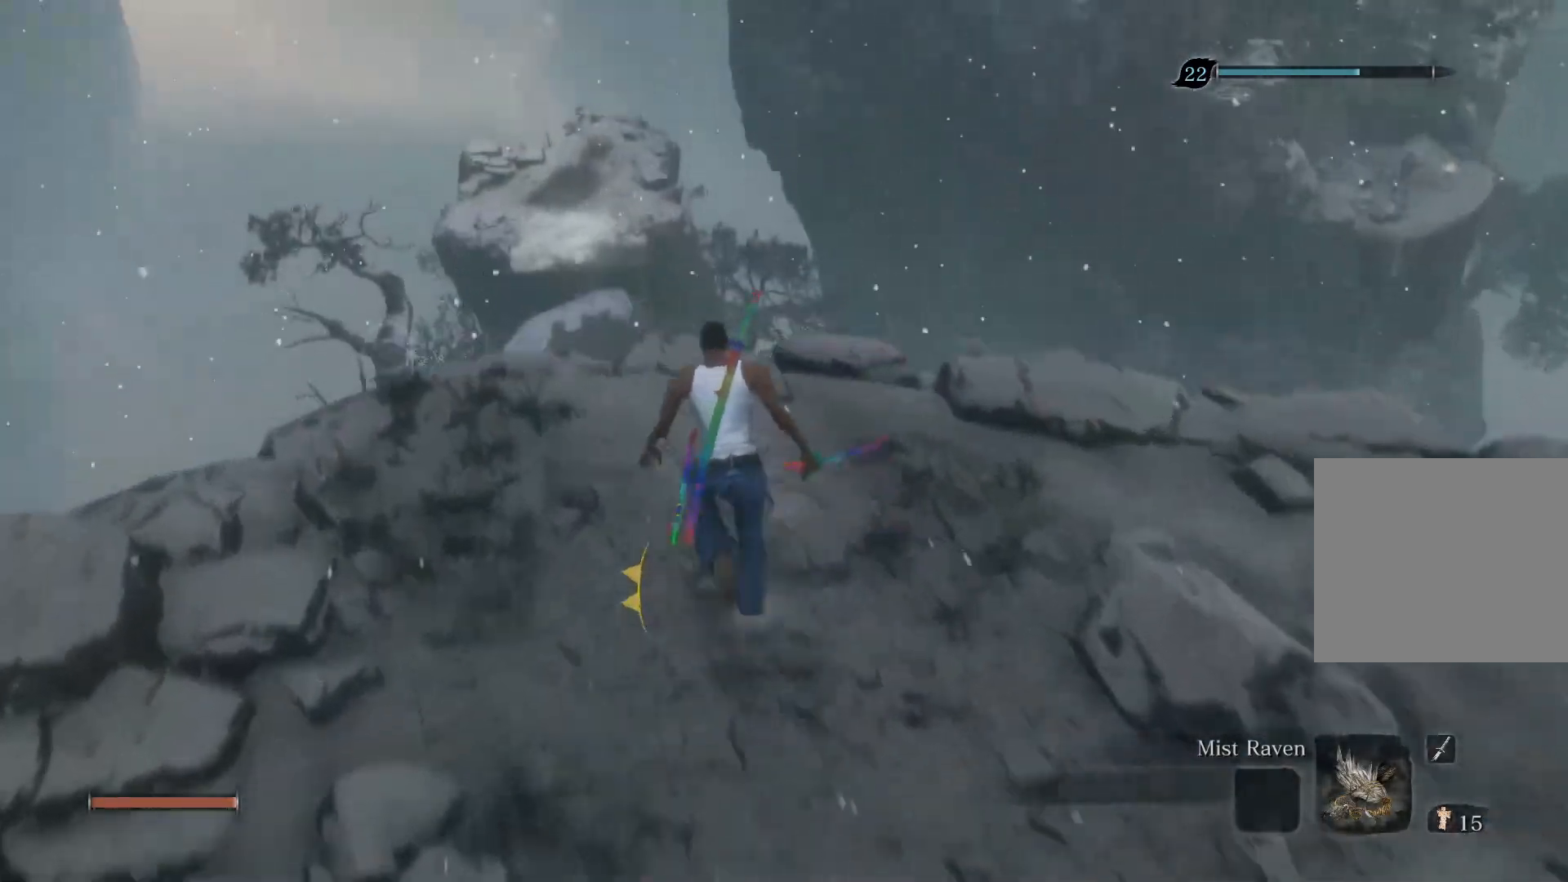
{"buttons": ["CIRCLE"], "left_stick": "up", "right_stick": "up", "events": [[17, "CROSS", "down"], [133, "CROSS", "up"], [333, "right_stick", "up"]]}
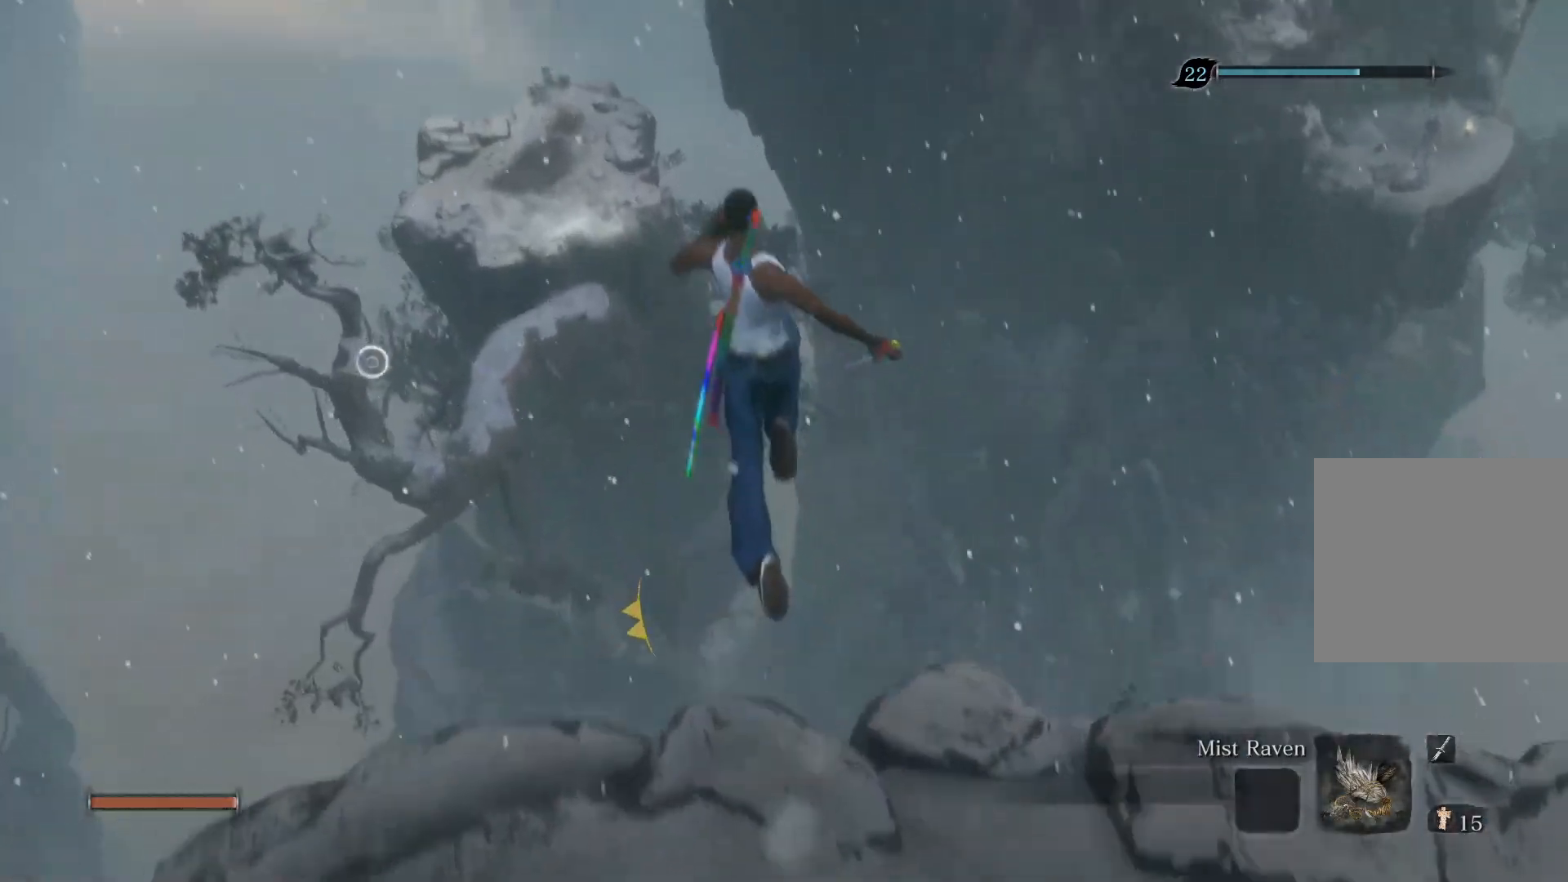
{"buttons": ["CIRCLE"], "left_stick": "up", "right_stick": "center", "events": [[50, "right_stick", "up-right"], [450, "right_stick", "center"]]}
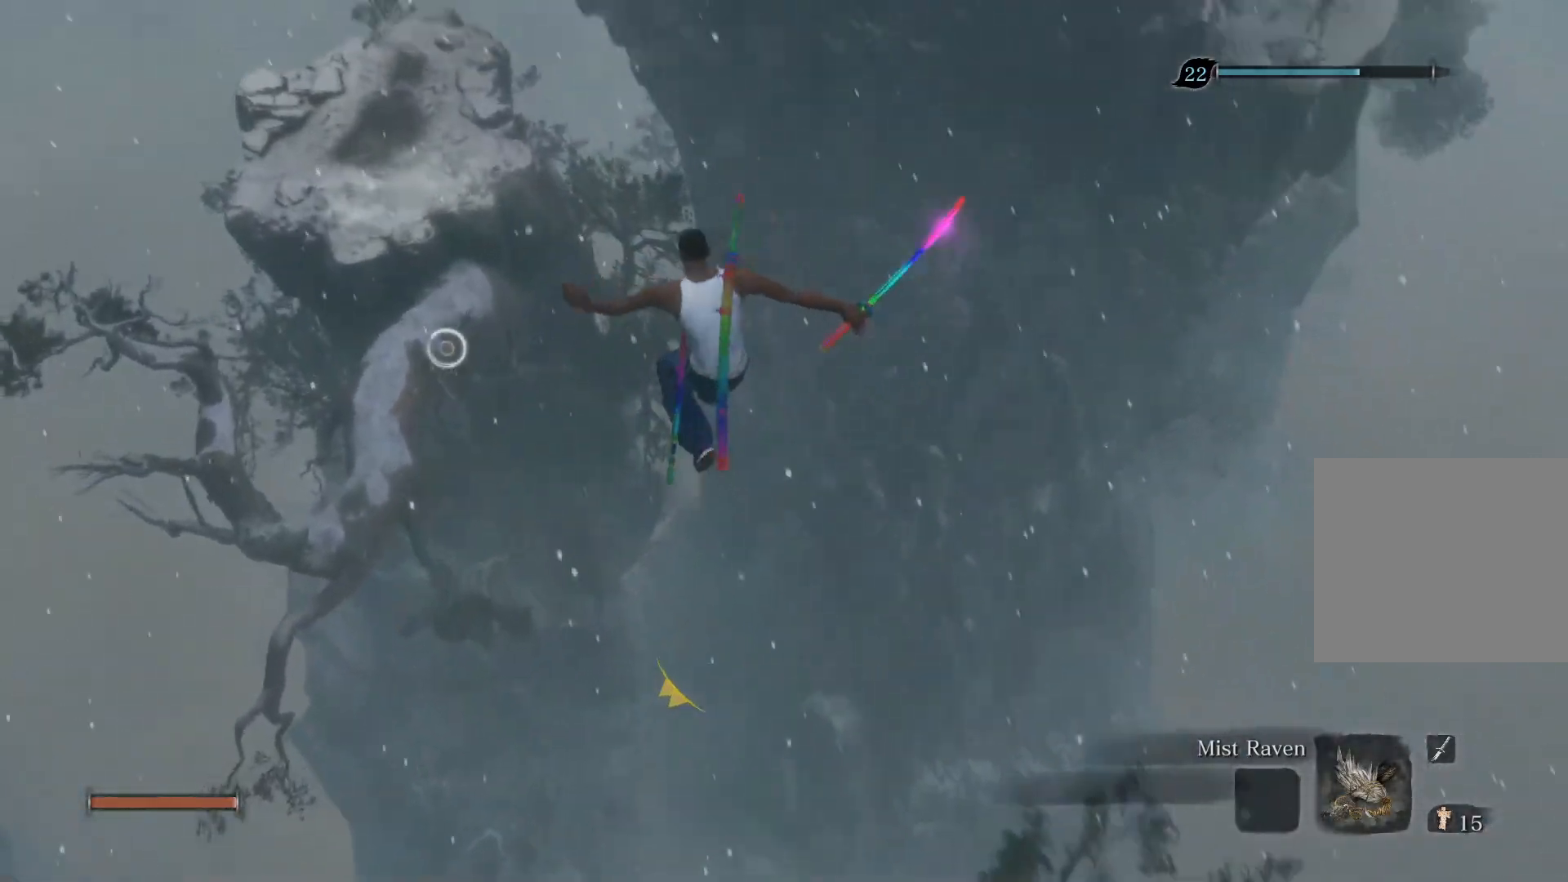
{"buttons": ["CIRCLE", "L2"], "left_stick": "up", "right_stick": "center", "events": [[500, "L2", "down"]]}